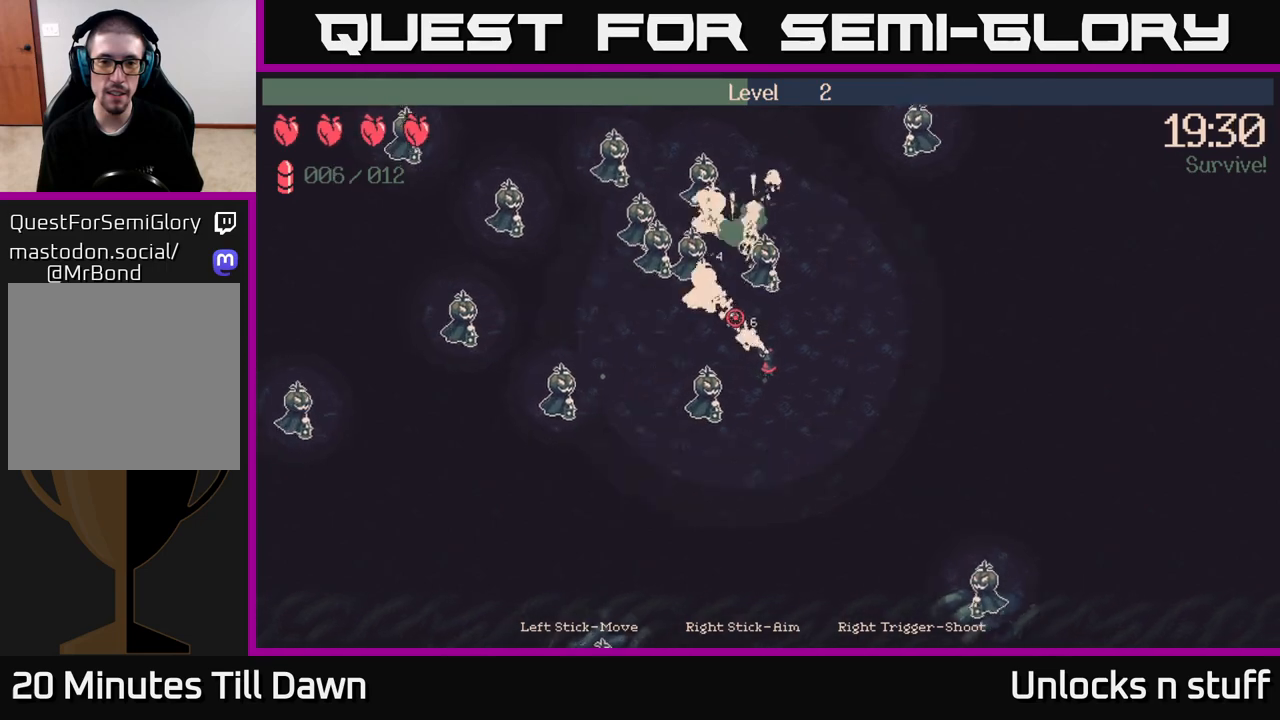
Gameplay with a controller (Xbox layout); each line is a JSON object with the inputs held at the frame after it. "events" lists button and stick changes between this image and that frame as [ms after this image, input, new state], when the widget could be followed in between.
{"buttons": ["R2"], "left_stick": "up-right", "right_stick": "up", "events": [[400, "right_stick", "up"]]}
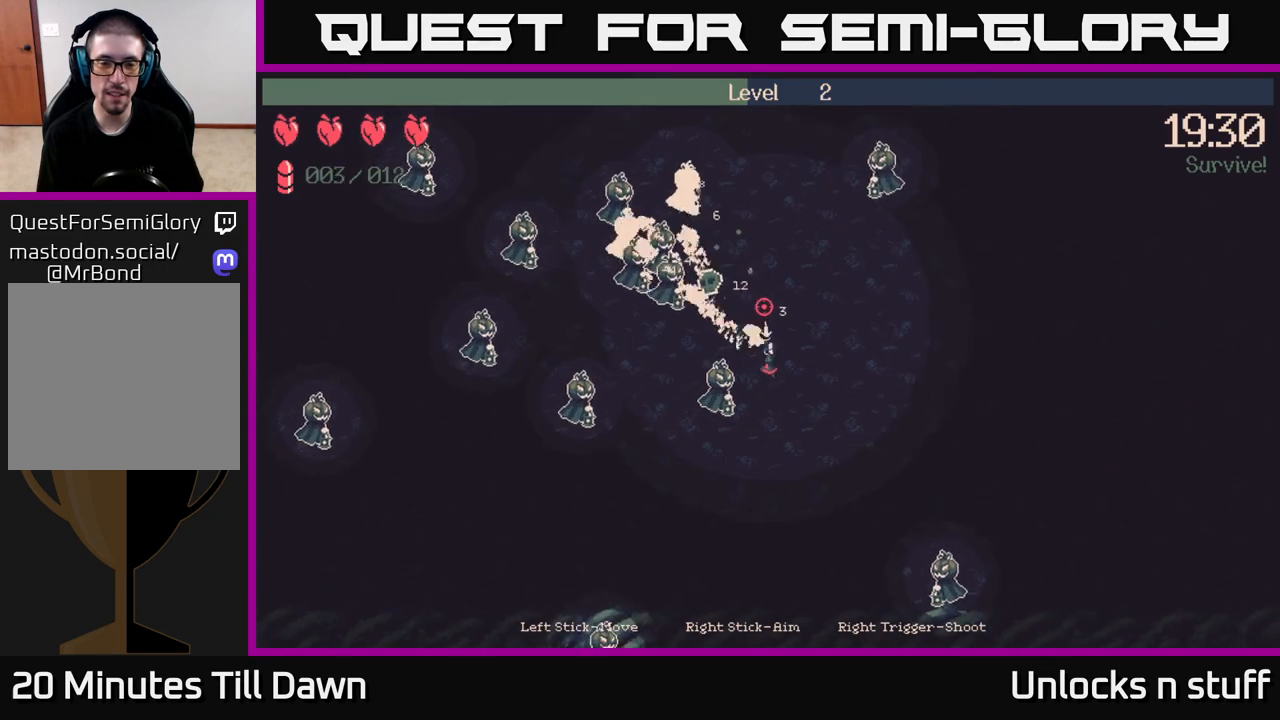
{"buttons": ["R2"], "left_stick": "right", "right_stick": "left", "events": [[100, "right_stick", "left"], [200, "left_stick", "down-right"], [417, "left_stick", "right"]]}
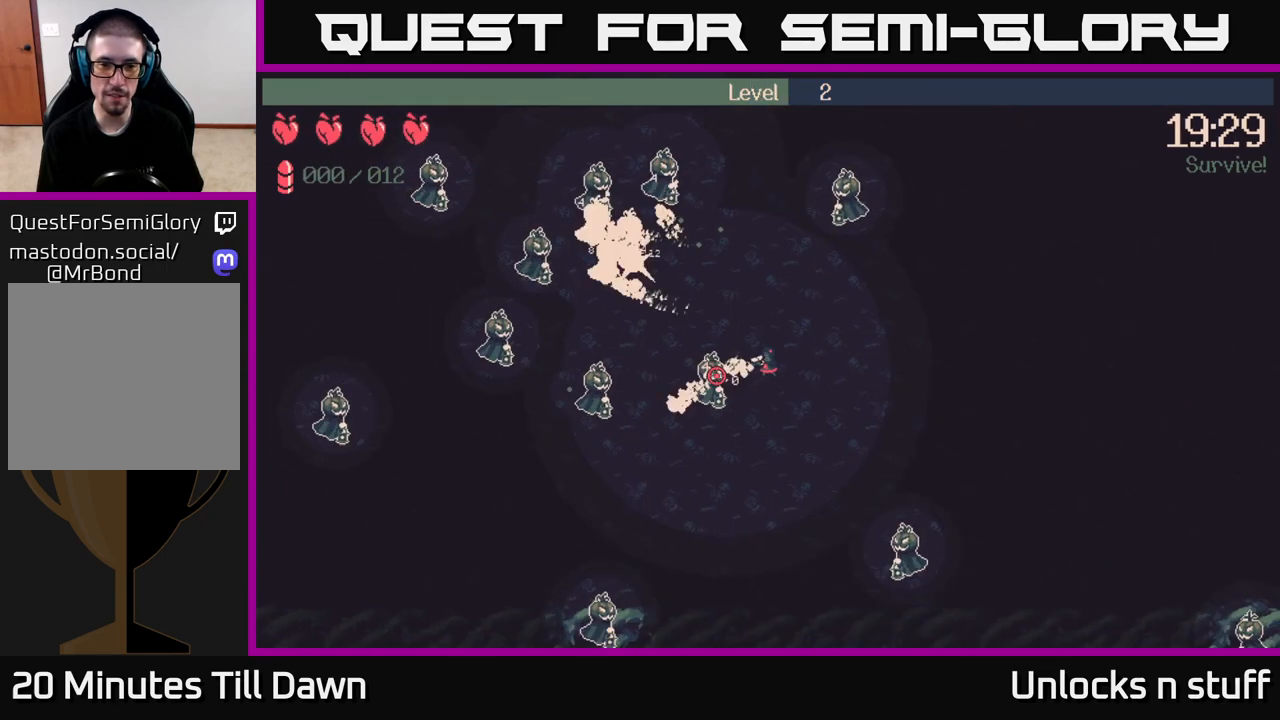
{"buttons": [], "left_stick": "up-left", "right_stick": "left", "events": [[83, "left_stick", "down"], [233, "left_stick", "left"], [300, "left_stick", "up-left"], [500, "R2", "up"]]}
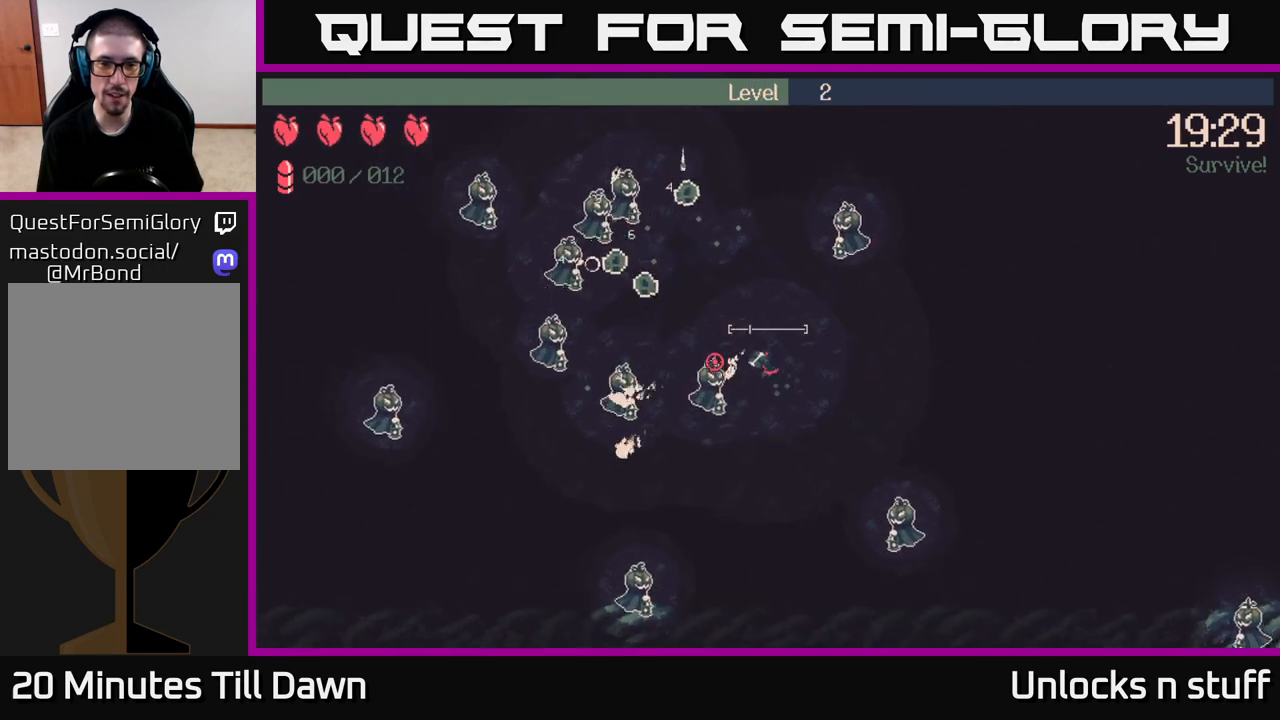
{"buttons": [], "left_stick": "up", "right_stick": "left", "events": [[367, "left_stick", "up"]]}
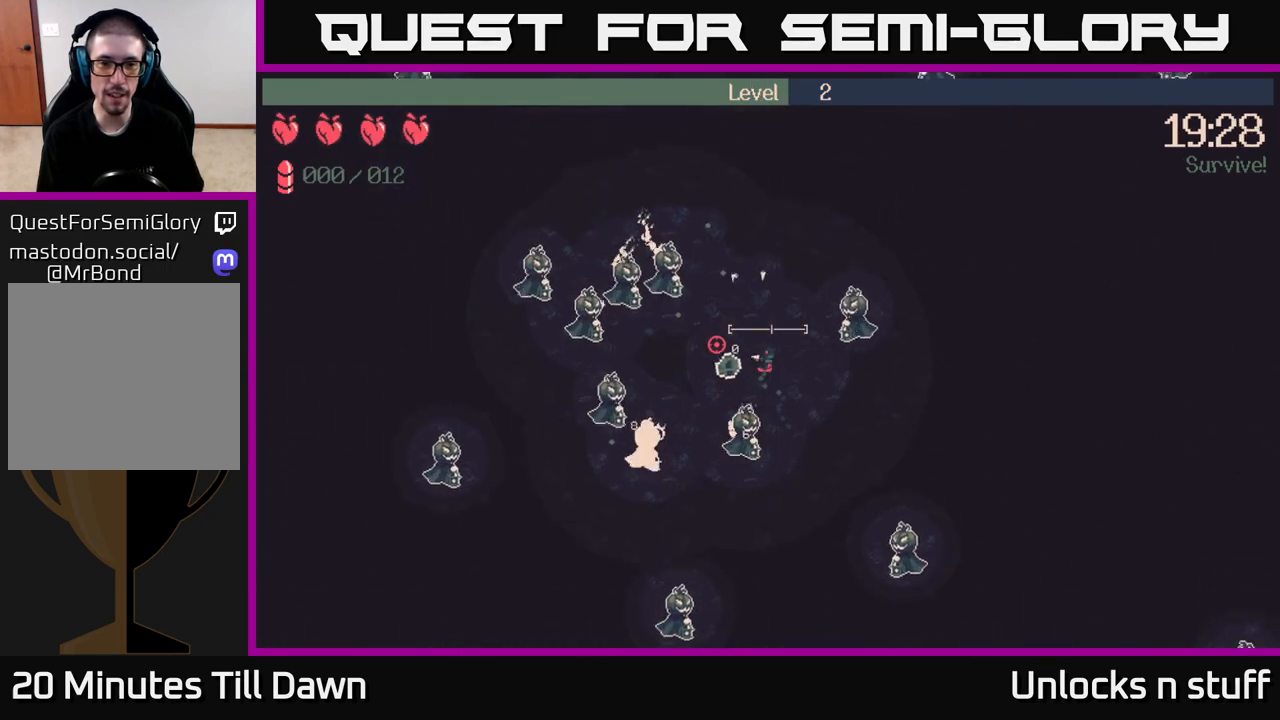
{"buttons": [], "left_stick": "up", "right_stick": "left", "events": [[83, "left_stick", "up-left"], [217, "left_stick", "up"]]}
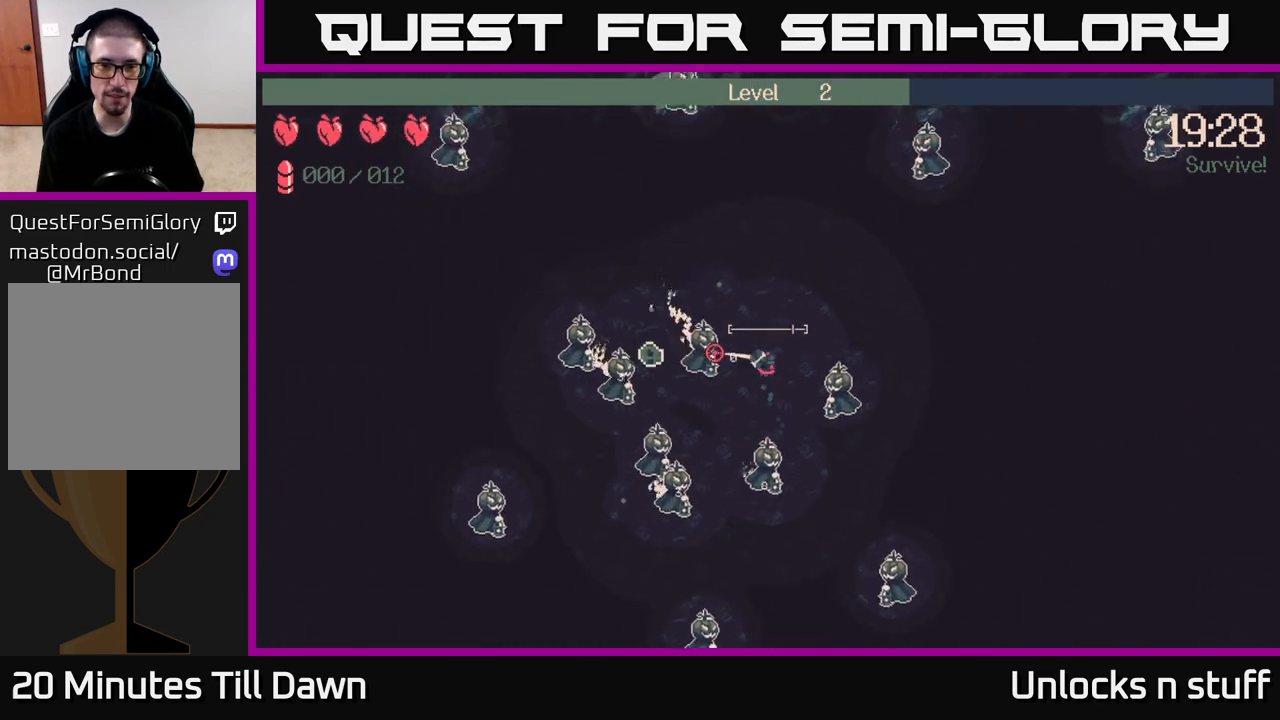
{"buttons": ["R2"], "left_stick": "up-left", "right_stick": "down-left", "events": [[83, "R2", "down"], [200, "left_stick", "up-left"], [483, "right_stick", "down-left"]]}
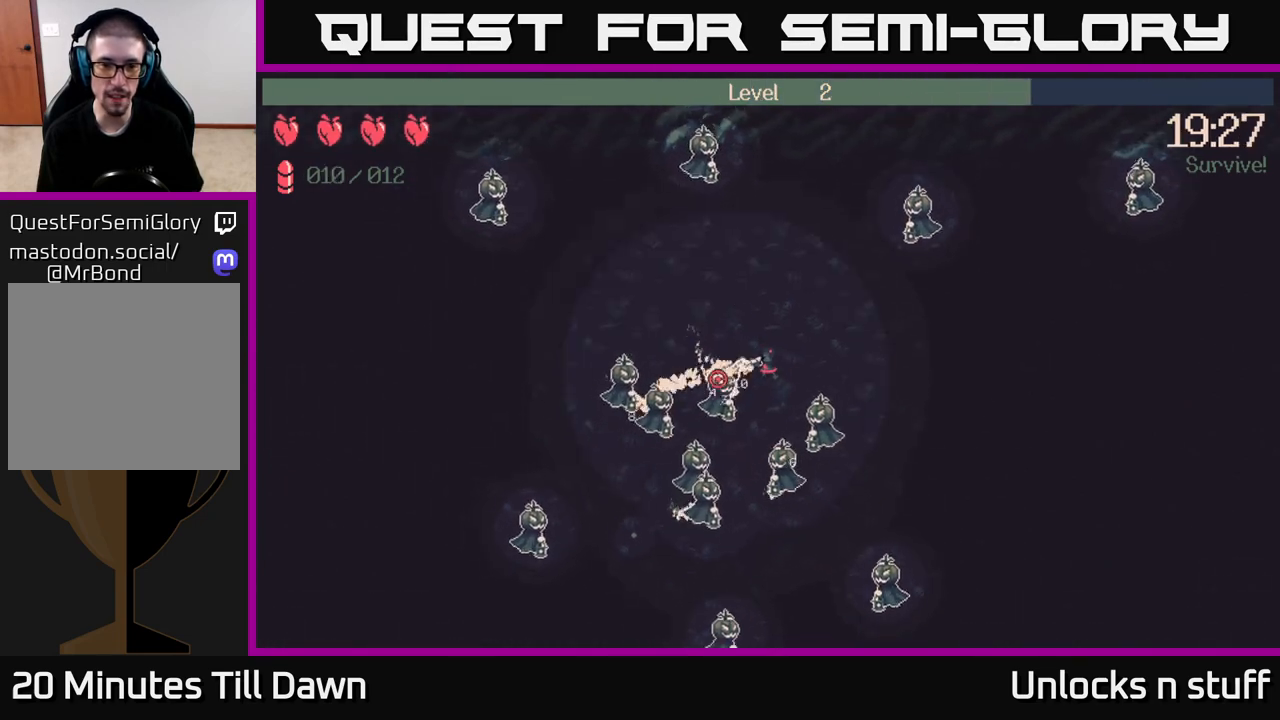
{"buttons": ["R2"], "left_stick": "up-left", "right_stick": "down-left", "events": []}
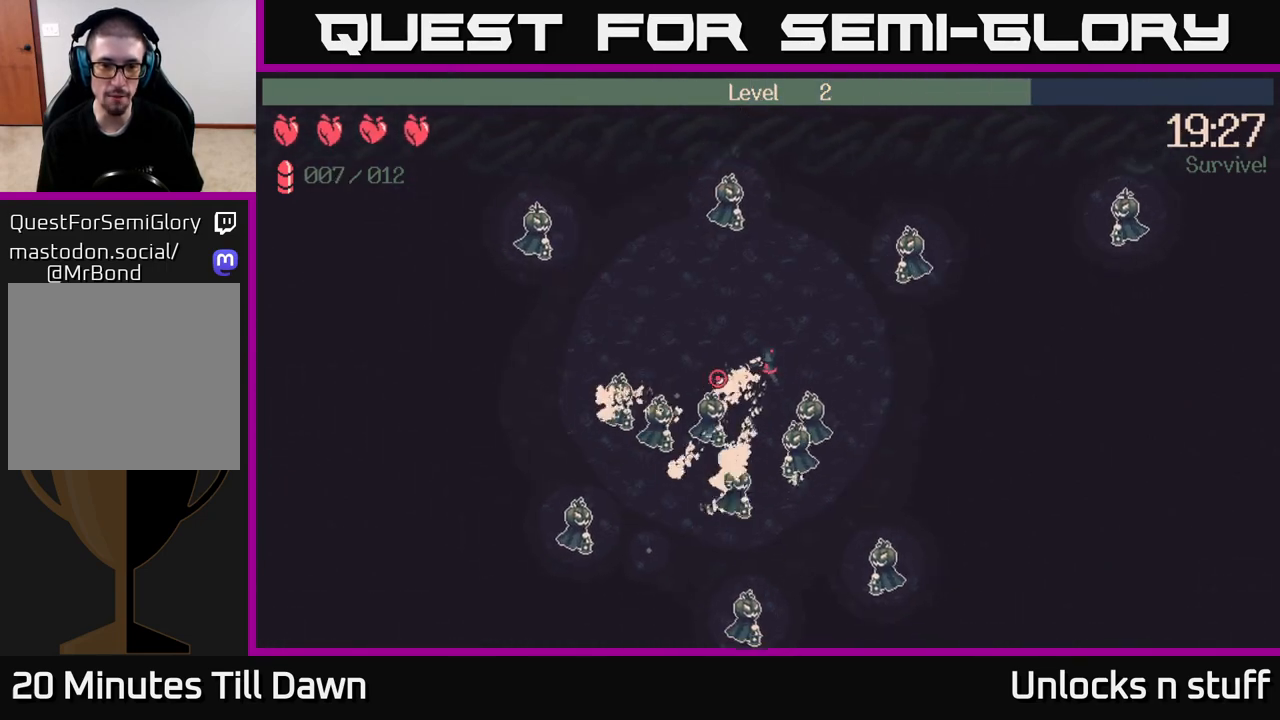
{"buttons": ["R2"], "left_stick": "left", "right_stick": "down", "events": [[17, "left_stick", "left"], [400, "right_stick", "down"]]}
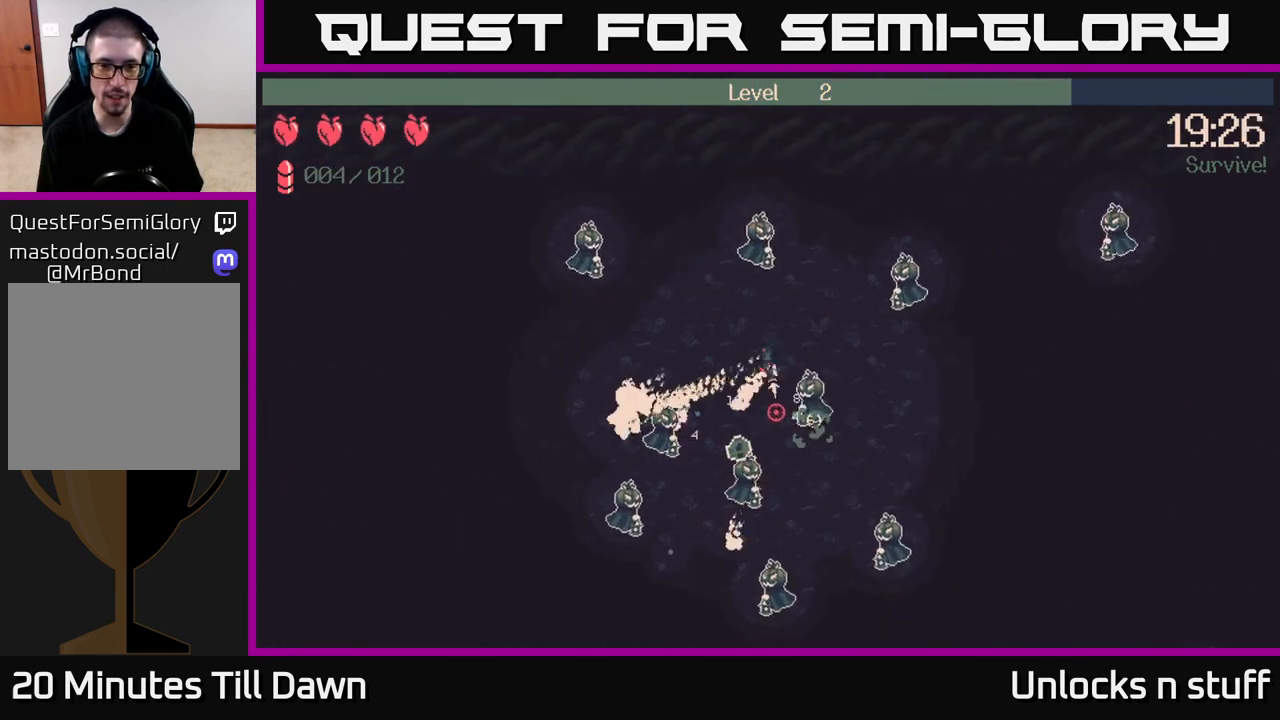
{"buttons": ["R2"], "left_stick": "left", "right_stick": "down-right", "events": [[50, "left_stick", "up-left"], [50, "right_stick", "down-right"], [233, "left_stick", "left"]]}
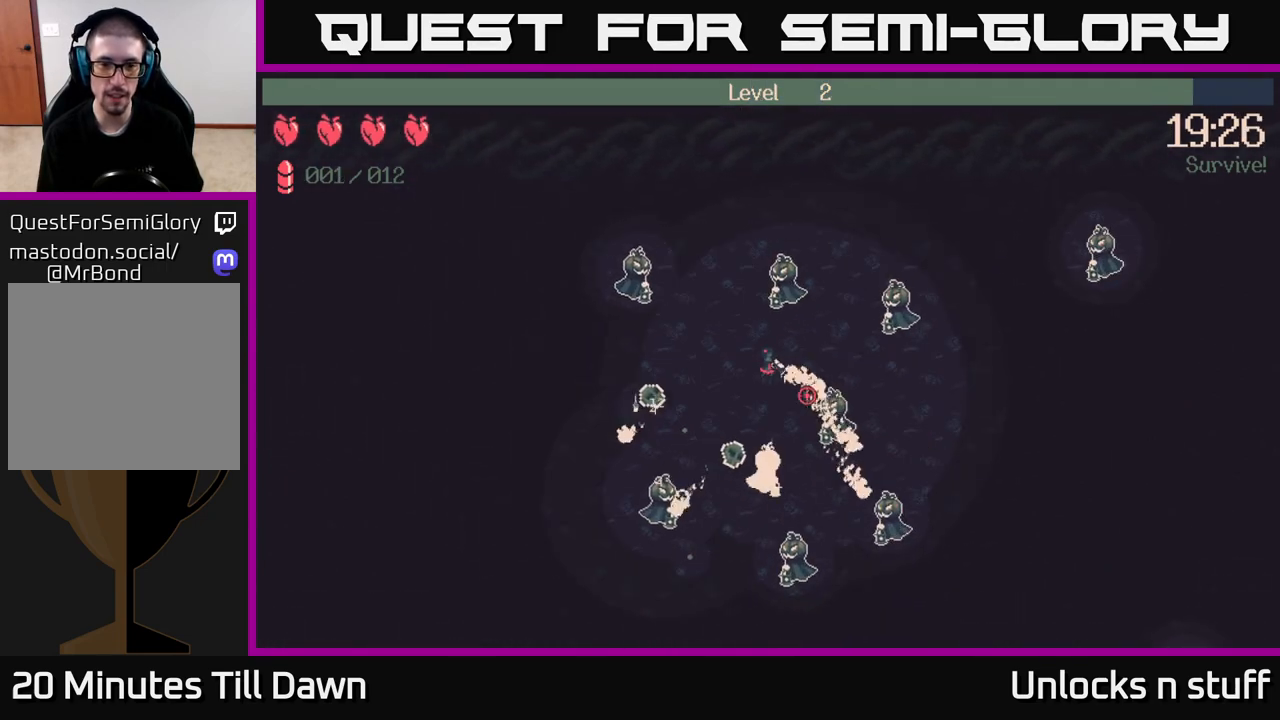
{"buttons": ["R2"], "left_stick": "down-left", "right_stick": "down", "events": [[33, "right_stick", "down"], [50, "R2", "up"], [133, "R2", "down"], [283, "left_stick", "down-left"]]}
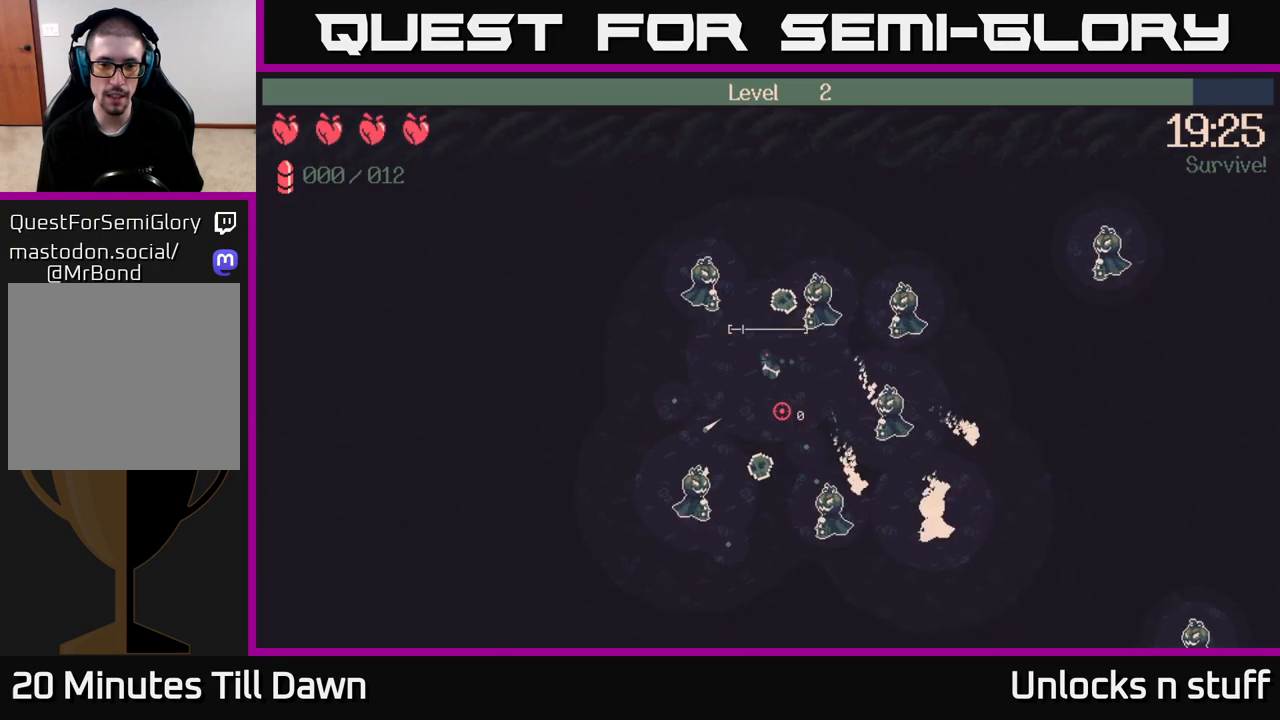
{"buttons": [], "left_stick": "left", "right_stick": "center", "events": [[117, "R2", "up"], [133, "right_stick", "down-left"], [383, "left_stick", "left"], [417, "right_stick", "center"]]}
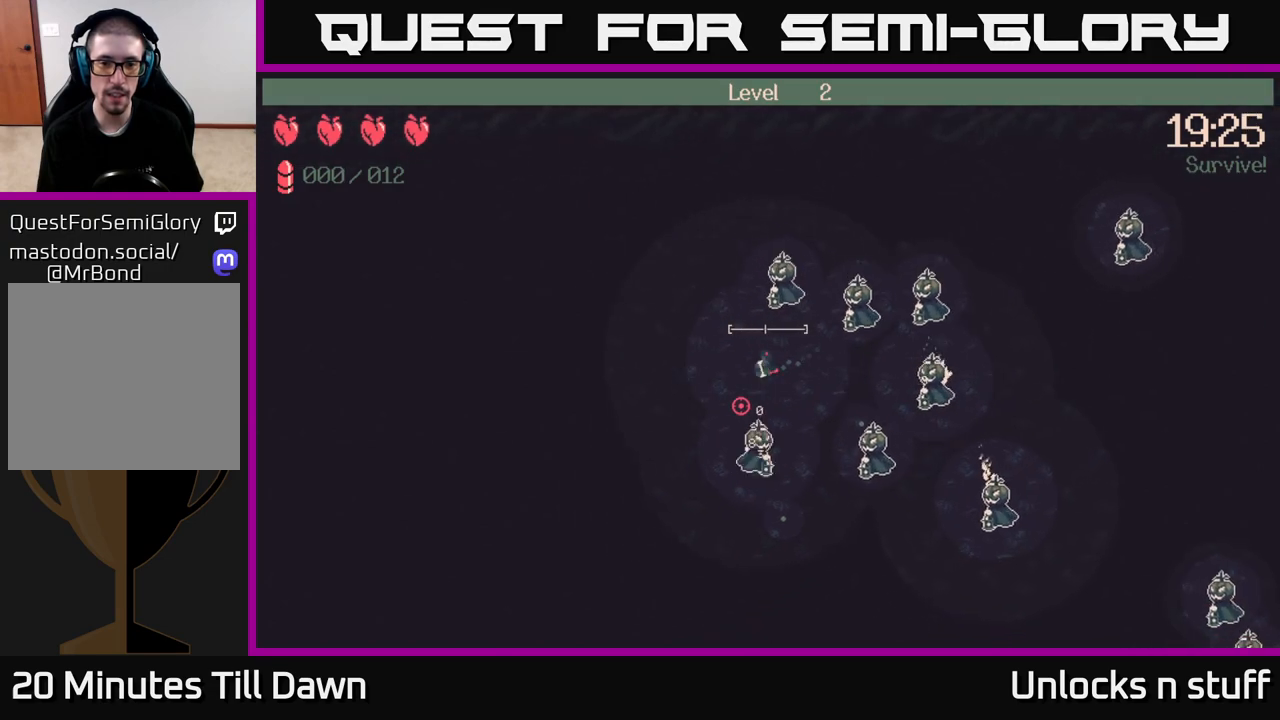
{"buttons": [], "left_stick": "down-left", "right_stick": "down-right", "events": [[150, "right_stick", "down"], [350, "left_stick", "down-left"], [450, "right_stick", "down-right"]]}
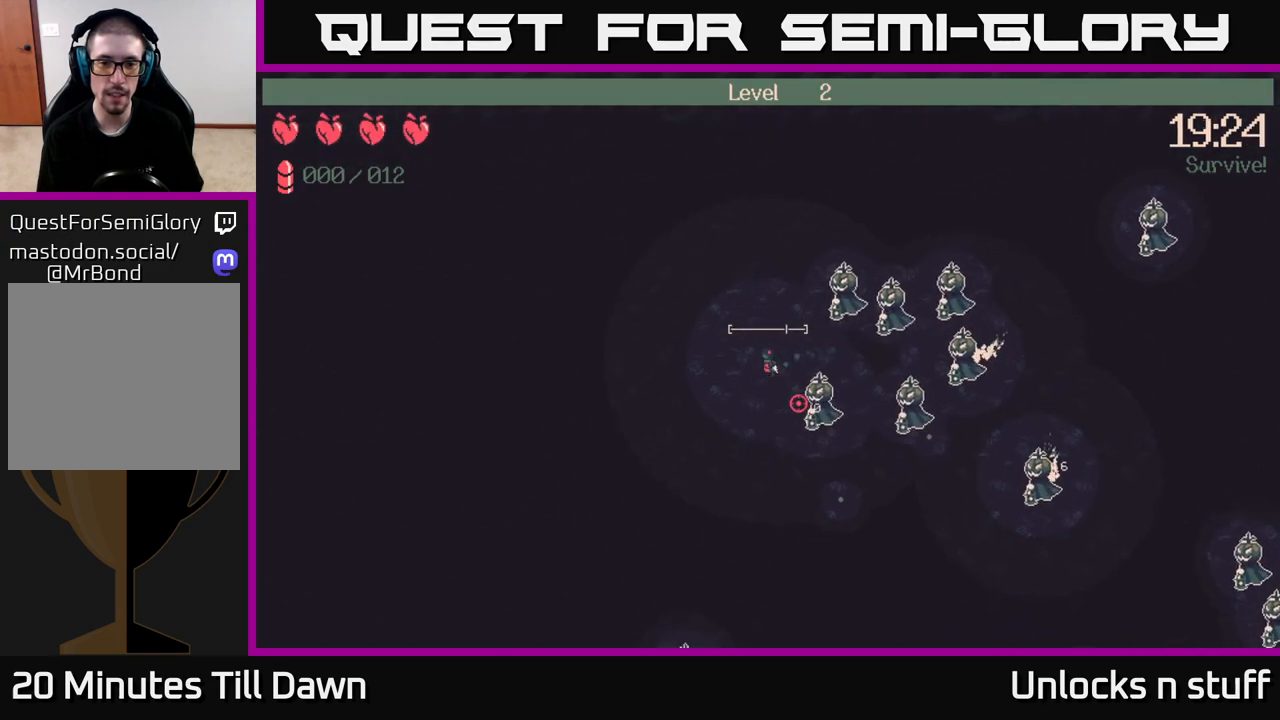
{"buttons": ["R2"], "left_stick": "down-right", "right_stick": "up-right", "events": [[83, "right_stick", "right"], [167, "left_stick", "down"], [333, "R2", "down"], [450, "left_stick", "down-right"], [483, "right_stick", "up-right"]]}
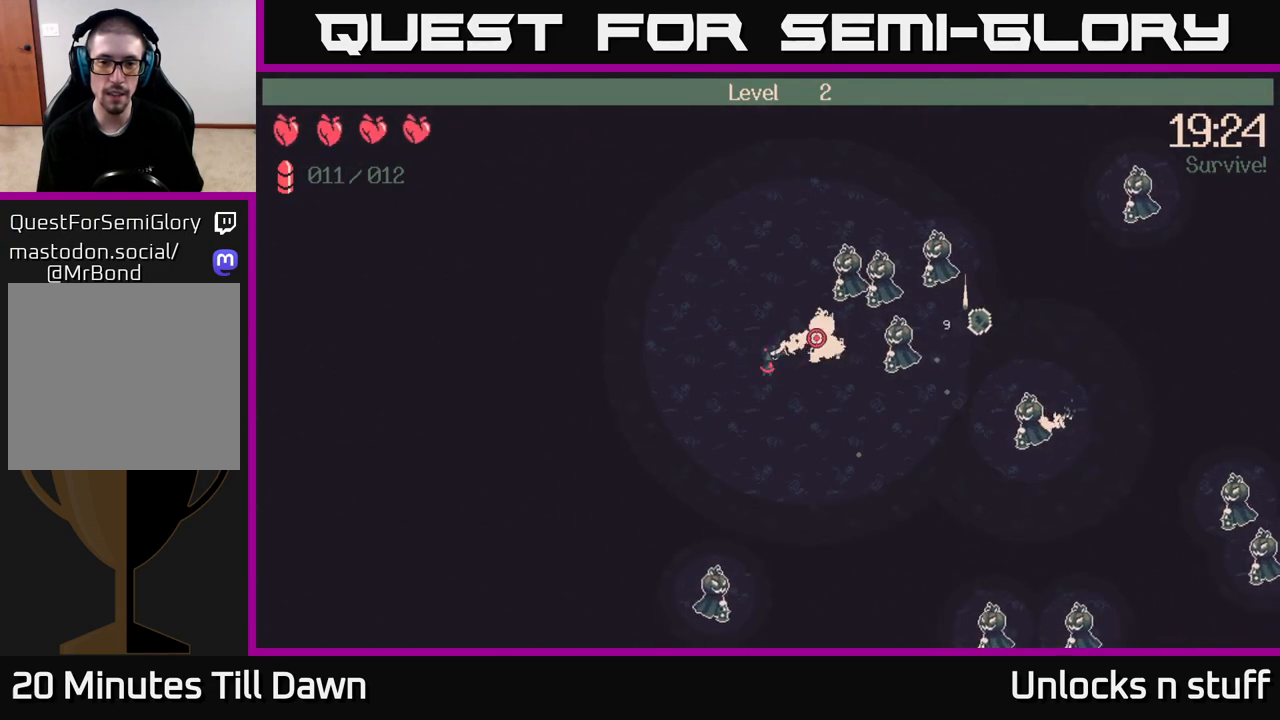
{"buttons": ["R2"], "left_stick": "down-right", "right_stick": "up-right", "events": [[183, "left_stick", "center"], [250, "left_stick", "right"], [500, "left_stick", "down-right"]]}
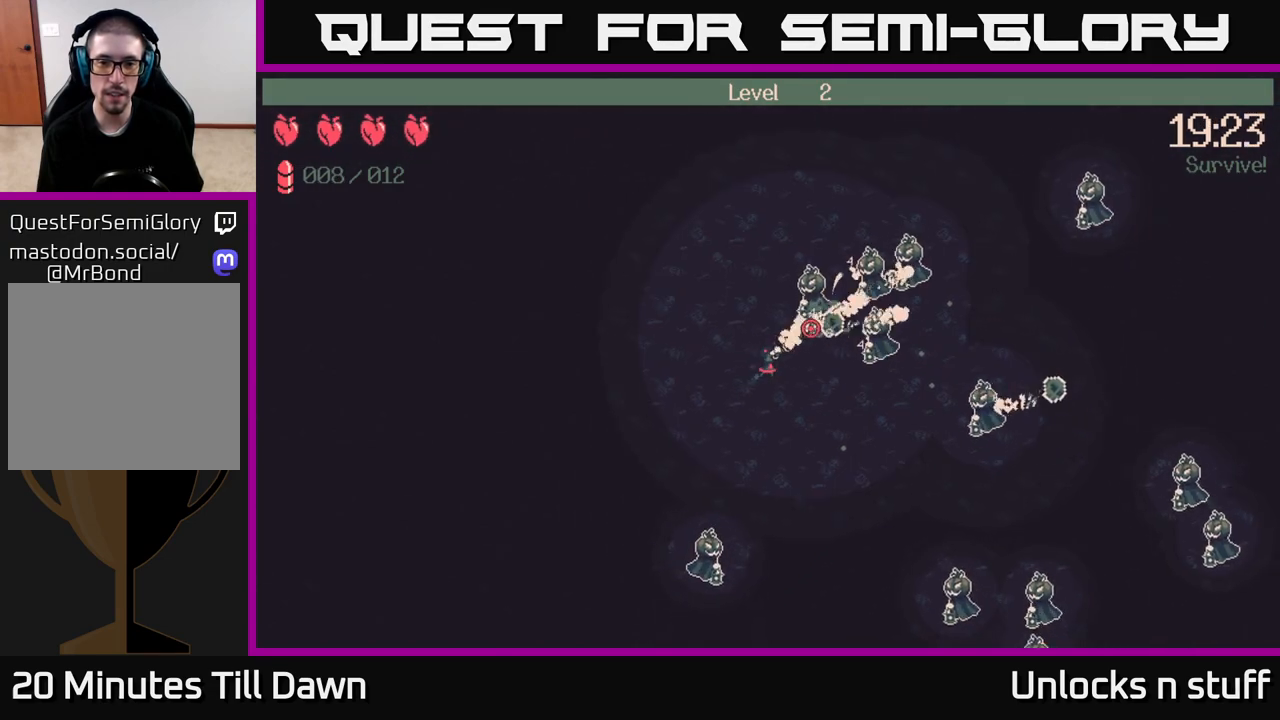
{"buttons": ["R2"], "left_stick": "right", "right_stick": "right", "events": [[433, "left_stick", "right"], [450, "right_stick", "right"]]}
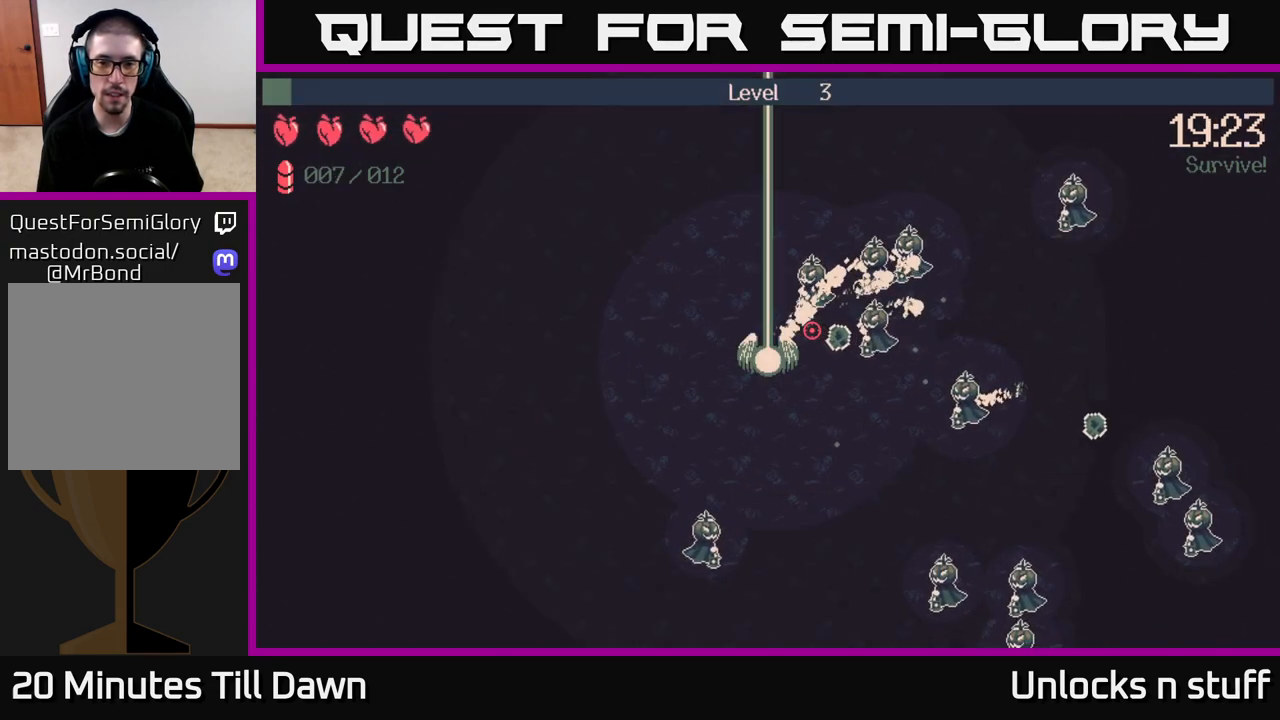
{"buttons": [], "left_stick": "center", "right_stick": "center", "events": [[33, "R2", "up"], [200, "left_stick", "center"], [283, "right_stick", "center"]]}
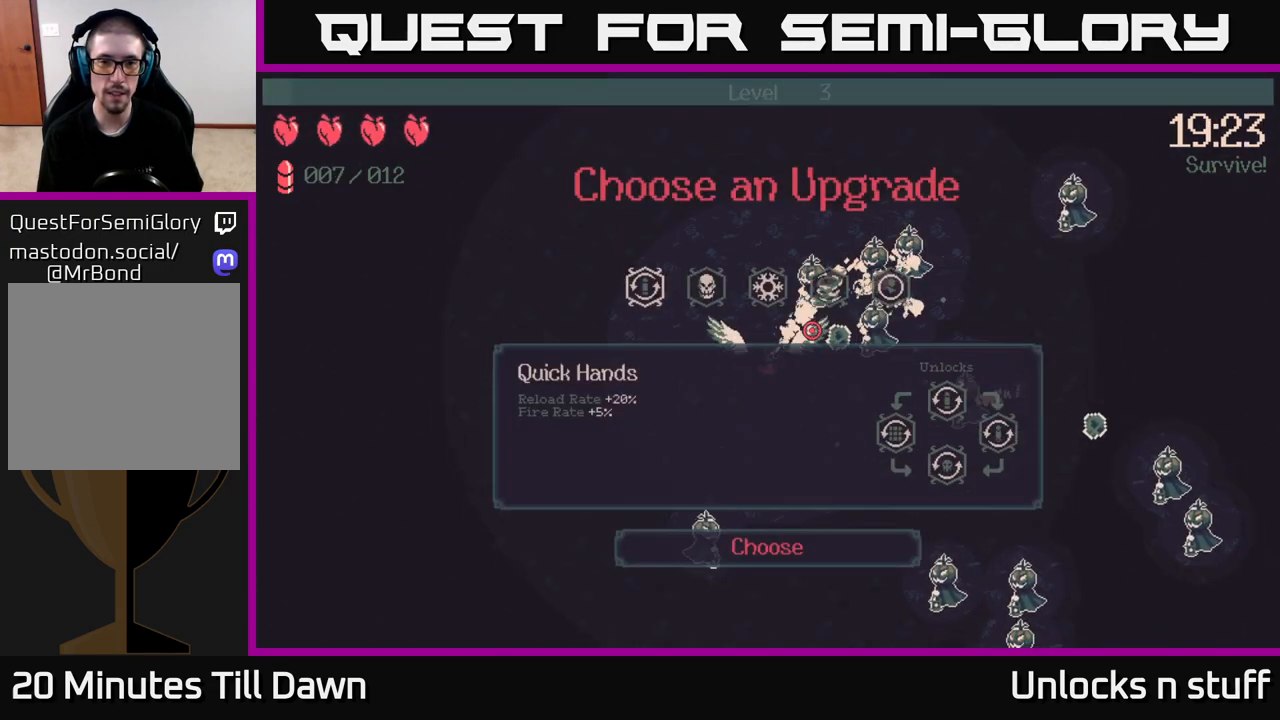
{"buttons": [], "left_stick": "center", "right_stick": "center", "events": []}
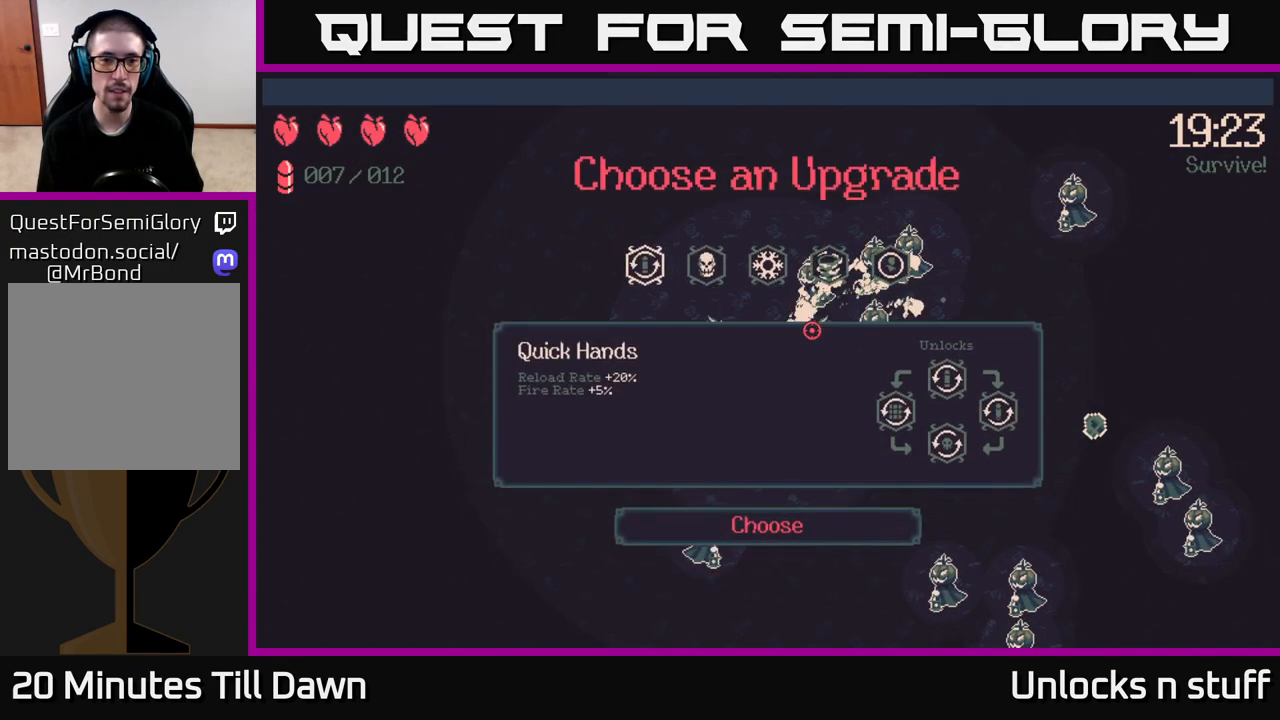
{"buttons": [], "left_stick": "center", "right_stick": "center", "events": [[167, "DPAD_RIGHT", "down"], [283, "DPAD_RIGHT", "up"], [367, "DPAD_RIGHT", "down"], [467, "DPAD_RIGHT", "up"]]}
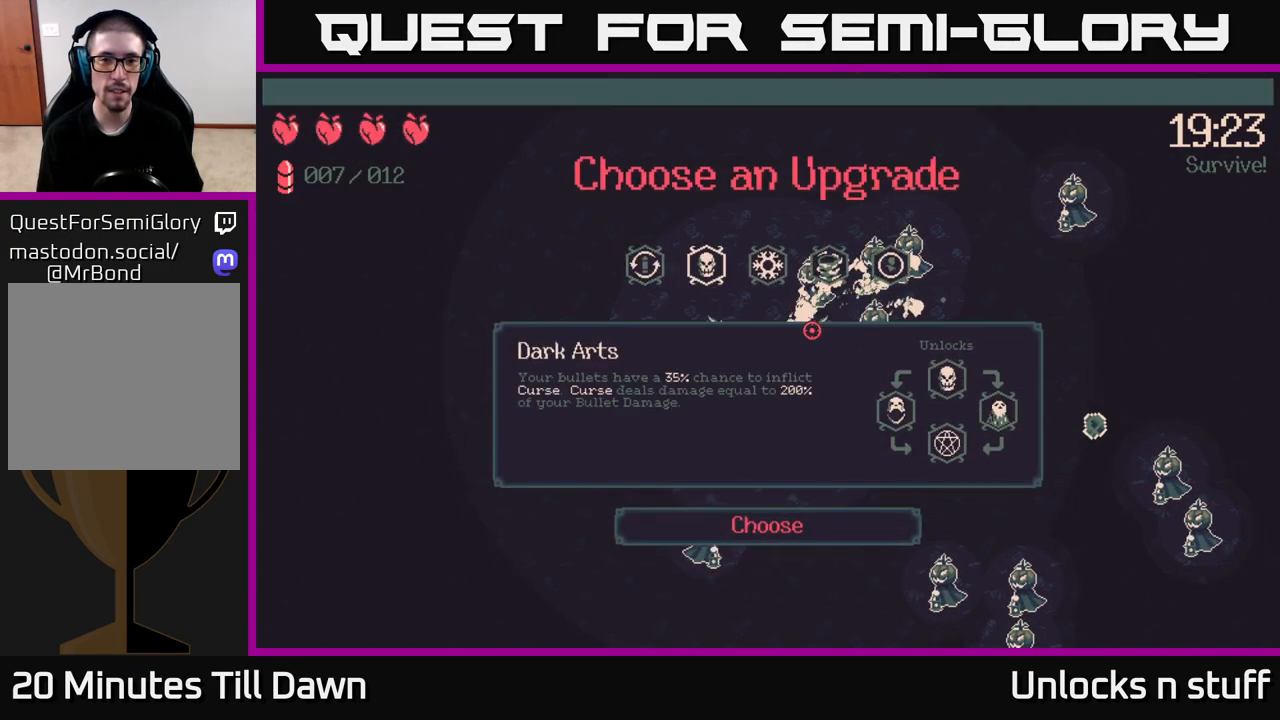
{"buttons": ["DPAD_RIGHT"], "left_stick": "center", "right_stick": "center", "events": [[283, "DPAD_RIGHT", "down"], [400, "DPAD_RIGHT", "up"], [483, "DPAD_RIGHT", "down"]]}
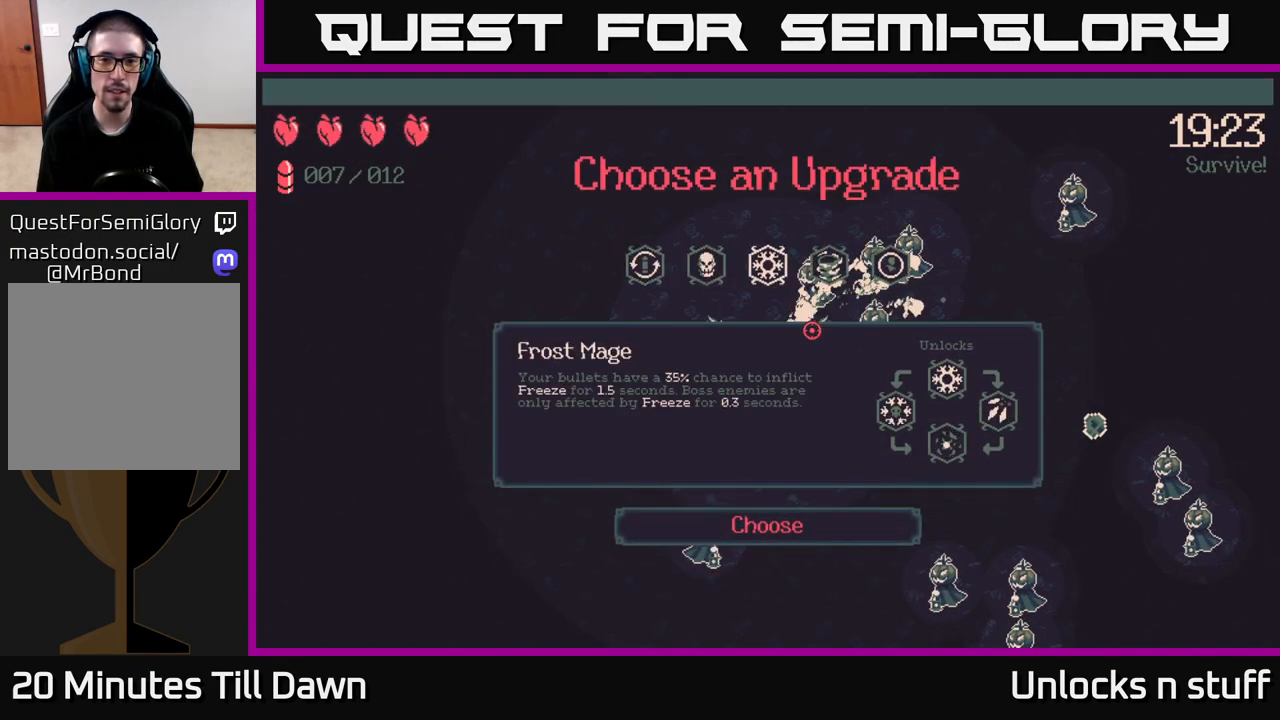
{"buttons": [], "left_stick": "center", "right_stick": "center", "events": [[117, "DPAD_RIGHT", "up"]]}
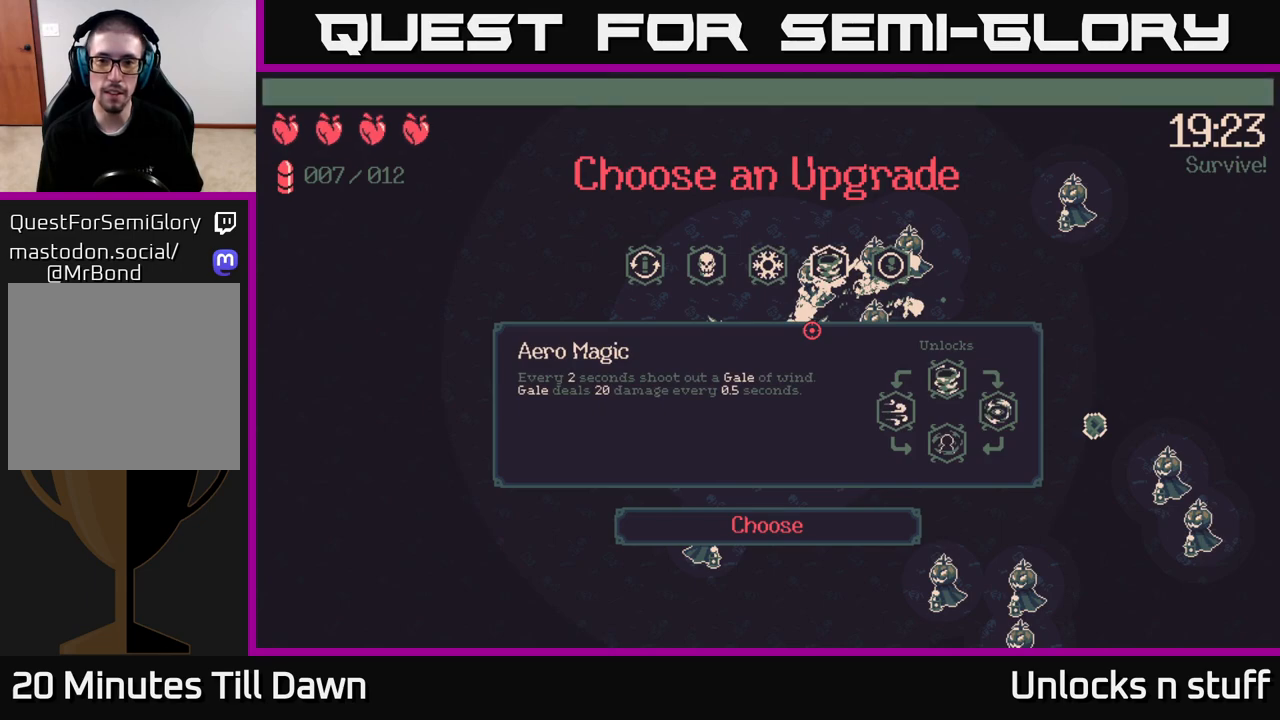
{"buttons": ["DPAD_LEFT"], "left_stick": "center", "right_stick": "center", "events": [[100, "DPAD_RIGHT", "down"], [217, "DPAD_RIGHT", "up"], [433, "DPAD_LEFT", "down"]]}
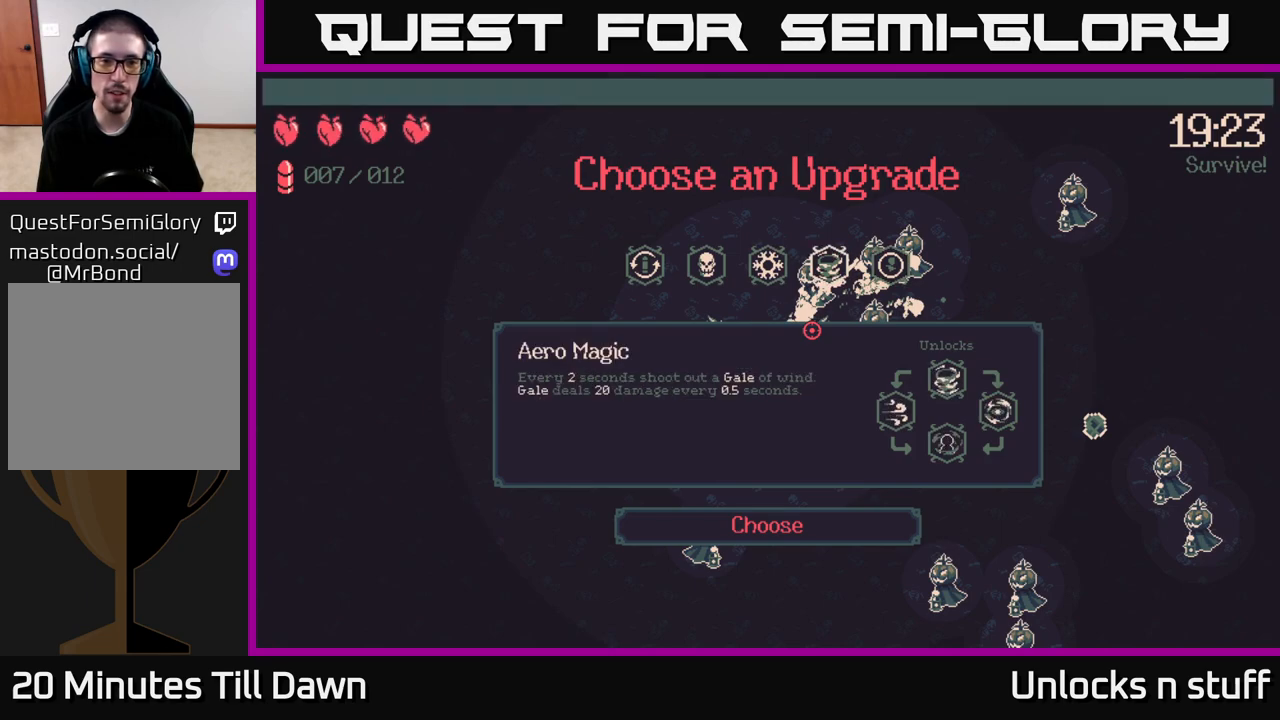
{"buttons": ["DPAD_LEFT"], "left_stick": "center", "right_stick": "center", "events": [[50, "DPAD_LEFT", "up"], [117, "DPAD_LEFT", "down"], [217, "DPAD_LEFT", "up"], [283, "DPAD_LEFT", "down"], [383, "DPAD_LEFT", "up"], [450, "DPAD_LEFT", "down"]]}
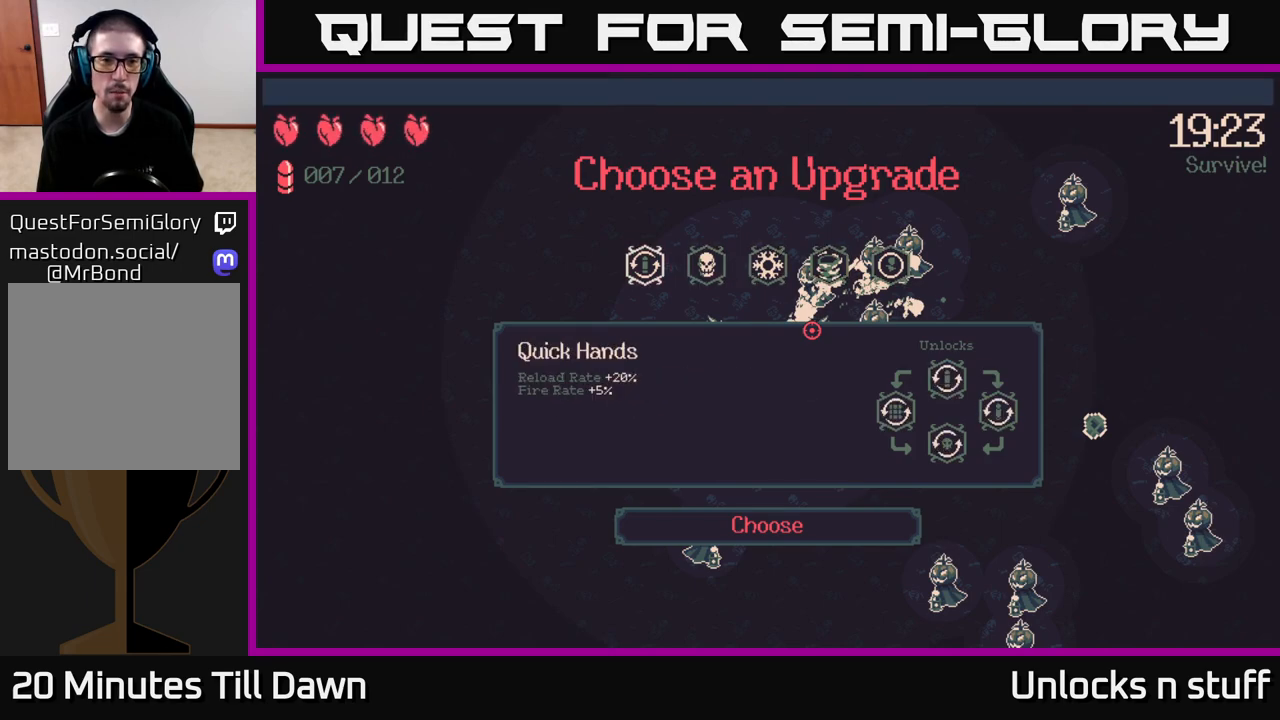
{"buttons": [], "left_stick": "center", "right_stick": "center", "events": [[83, "DPAD_LEFT", "up"]]}
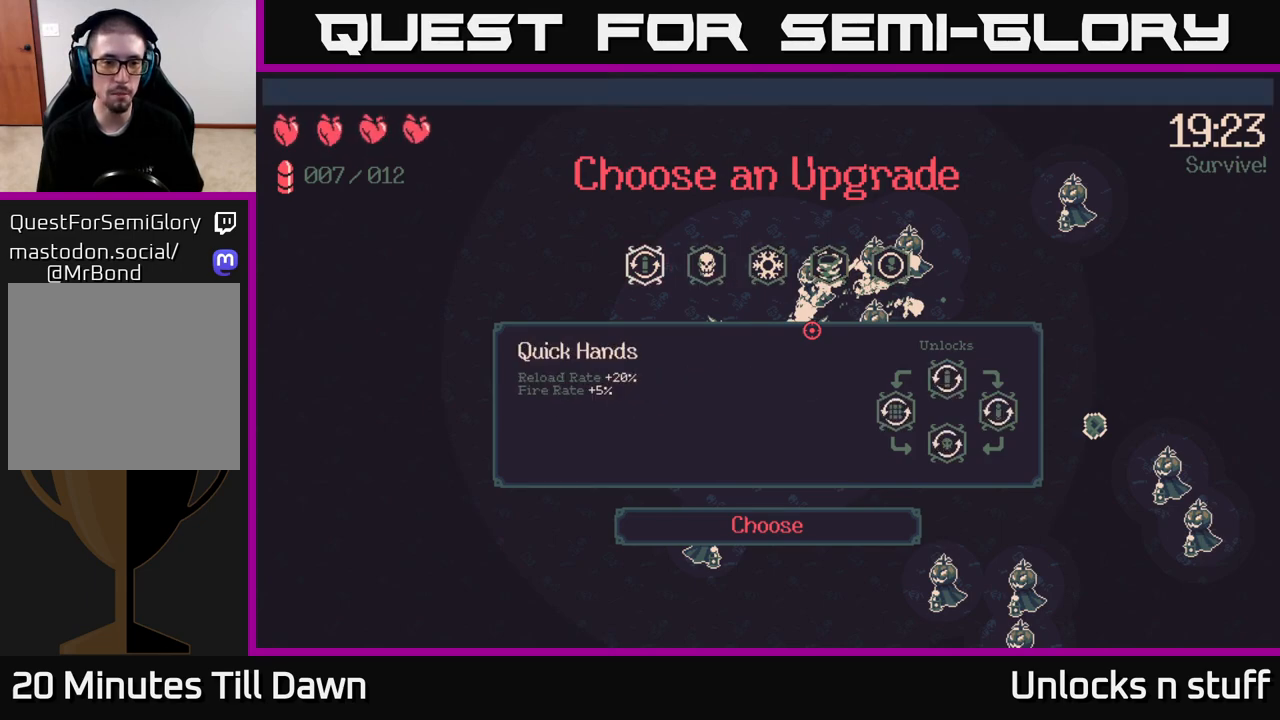
{"buttons": ["DPAD_LEFT"], "left_stick": "center", "right_stick": "center", "events": [[217, "DPAD_RIGHT", "down"], [367, "DPAD_RIGHT", "up"], [483, "DPAD_LEFT", "down"]]}
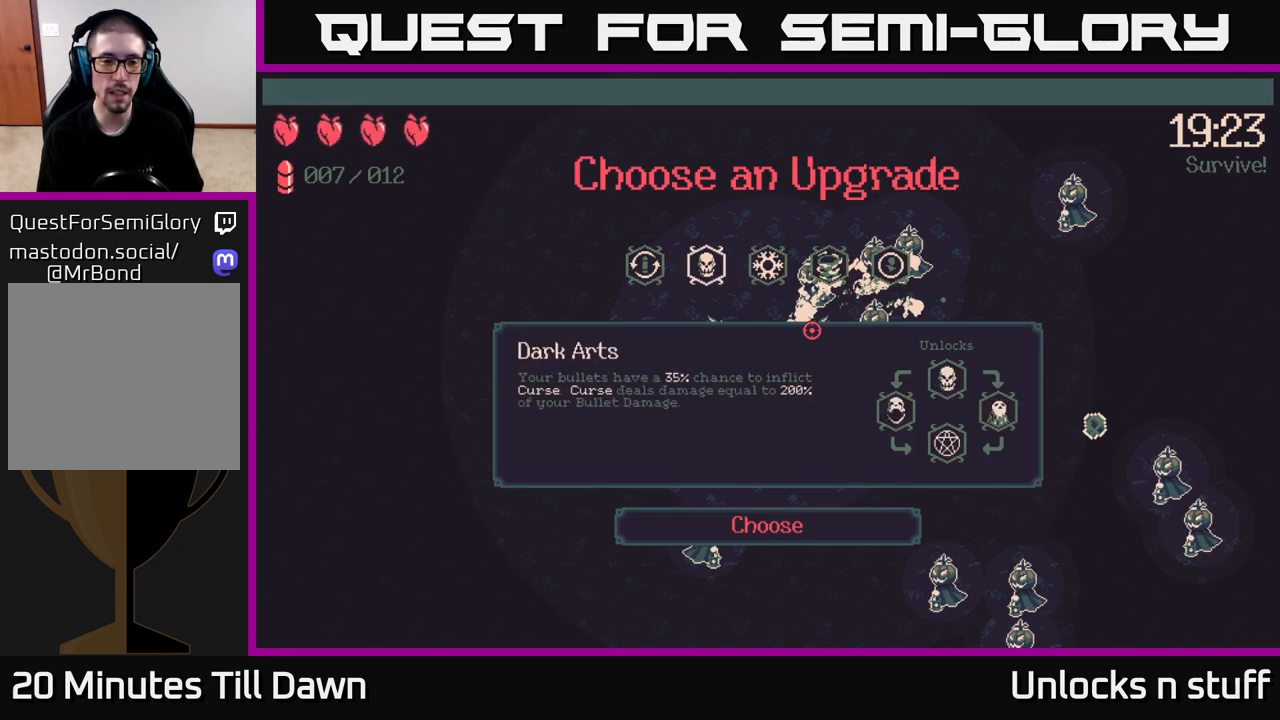
{"buttons": [], "left_stick": "center", "right_stick": "center", "events": [[100, "DPAD_LEFT", "up"], [217, "A", "down"], [283, "A", "up"]]}
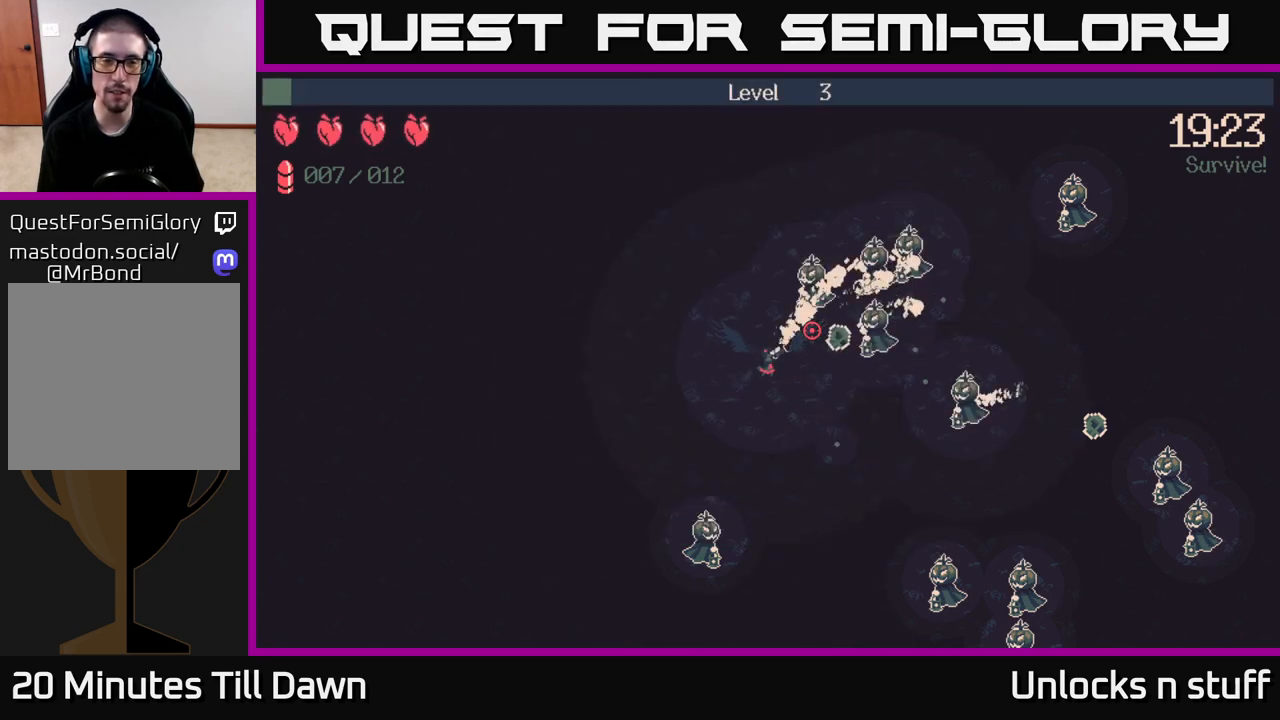
{"buttons": [], "left_stick": "right", "right_stick": "up-right", "events": [[367, "right_stick", "up-right"], [400, "left_stick", "right"]]}
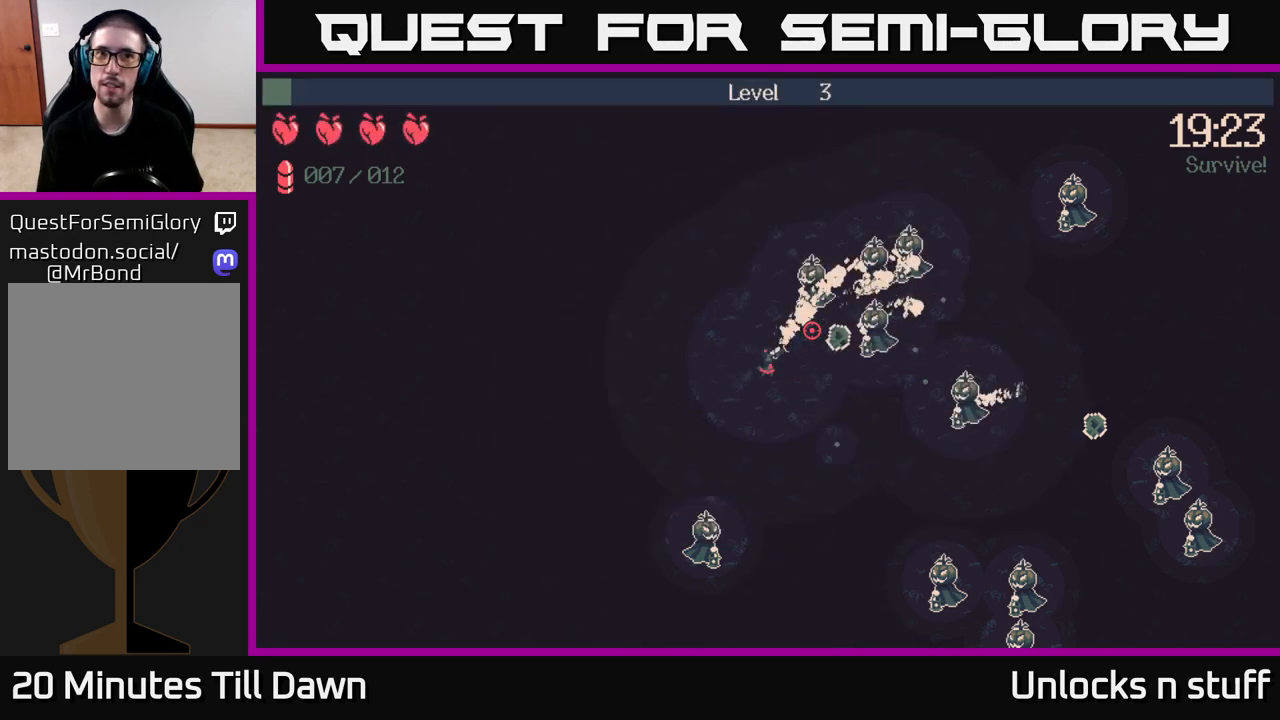
{"buttons": ["R2"], "left_stick": "right", "right_stick": "right", "events": [[50, "right_stick", "right"], [133, "R2", "down"]]}
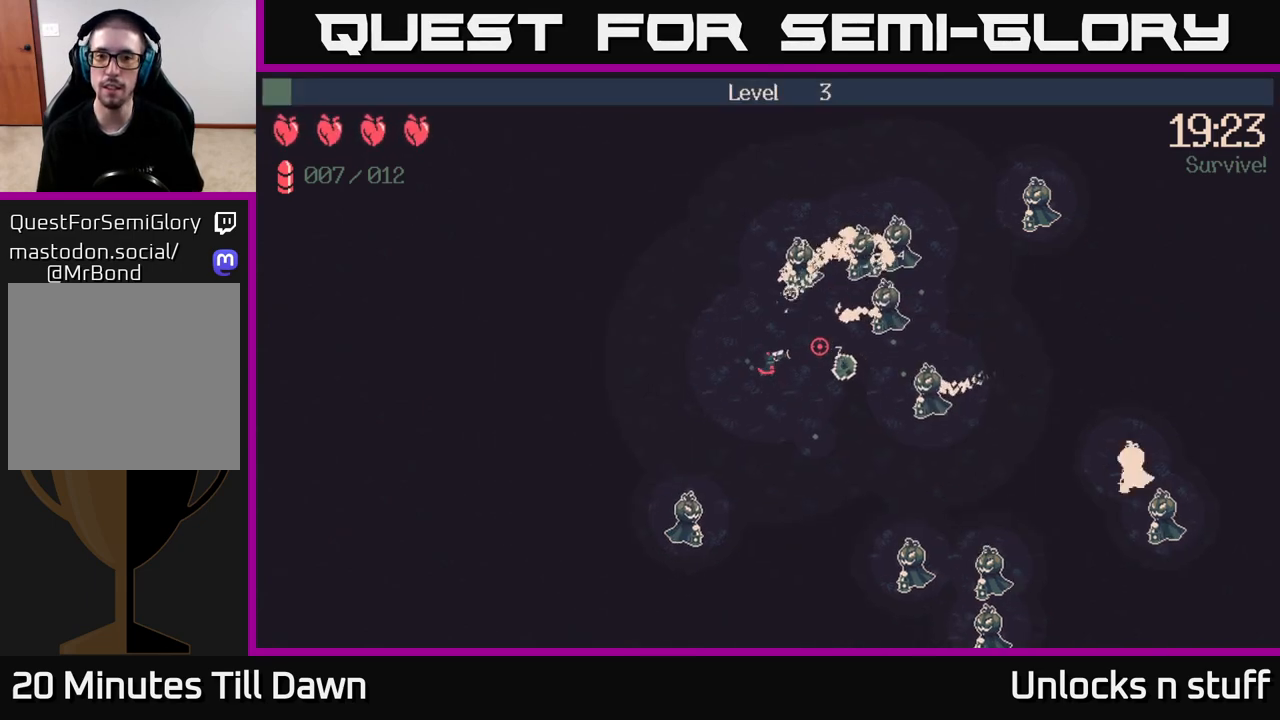
{"buttons": ["R2"], "left_stick": "down", "right_stick": "right", "events": [[183, "R2", "up"], [333, "left_stick", "down-right"], [417, "R2", "down"], [433, "left_stick", "down"]]}